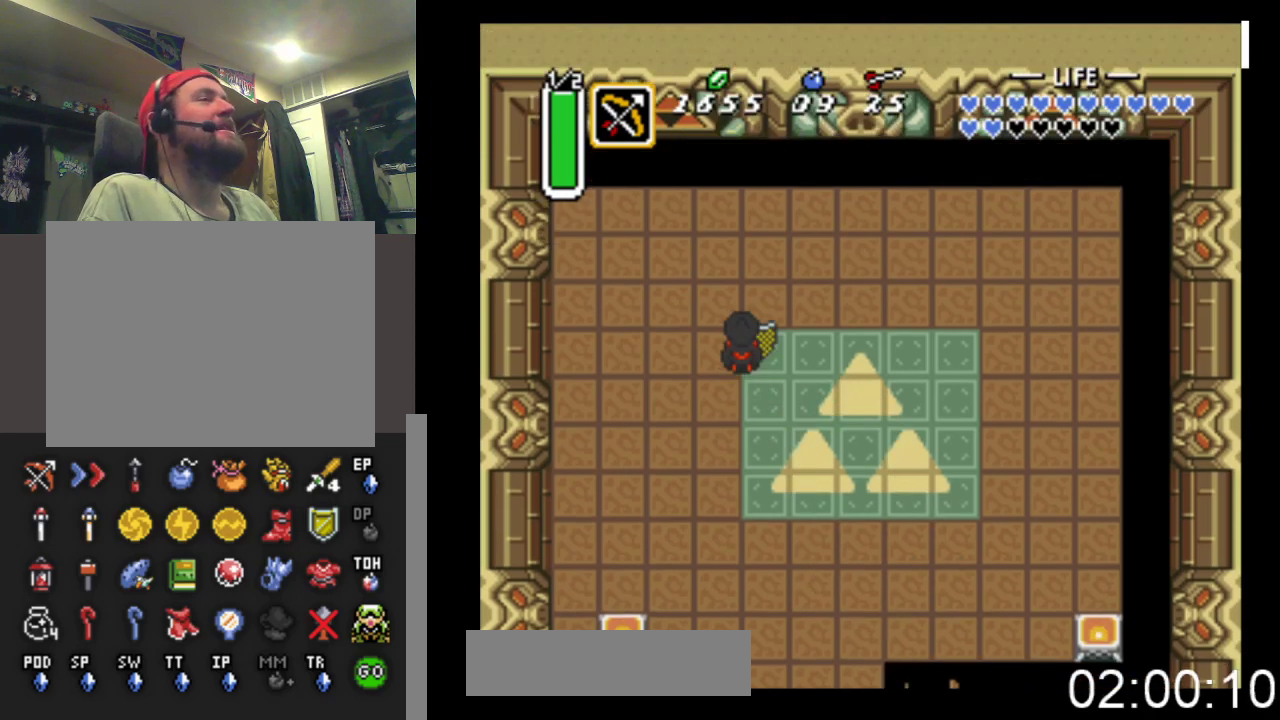
Gameplay with a controller (Xbox layout); each line is a JSON object with the inputs held at the frame after it. "events" lists button and stick changes between this image and that frame as [ms after this image, input, new state], when the widget could be followed in between. Not read: START left_stick right_stick.
{"buttons": [], "events": []}
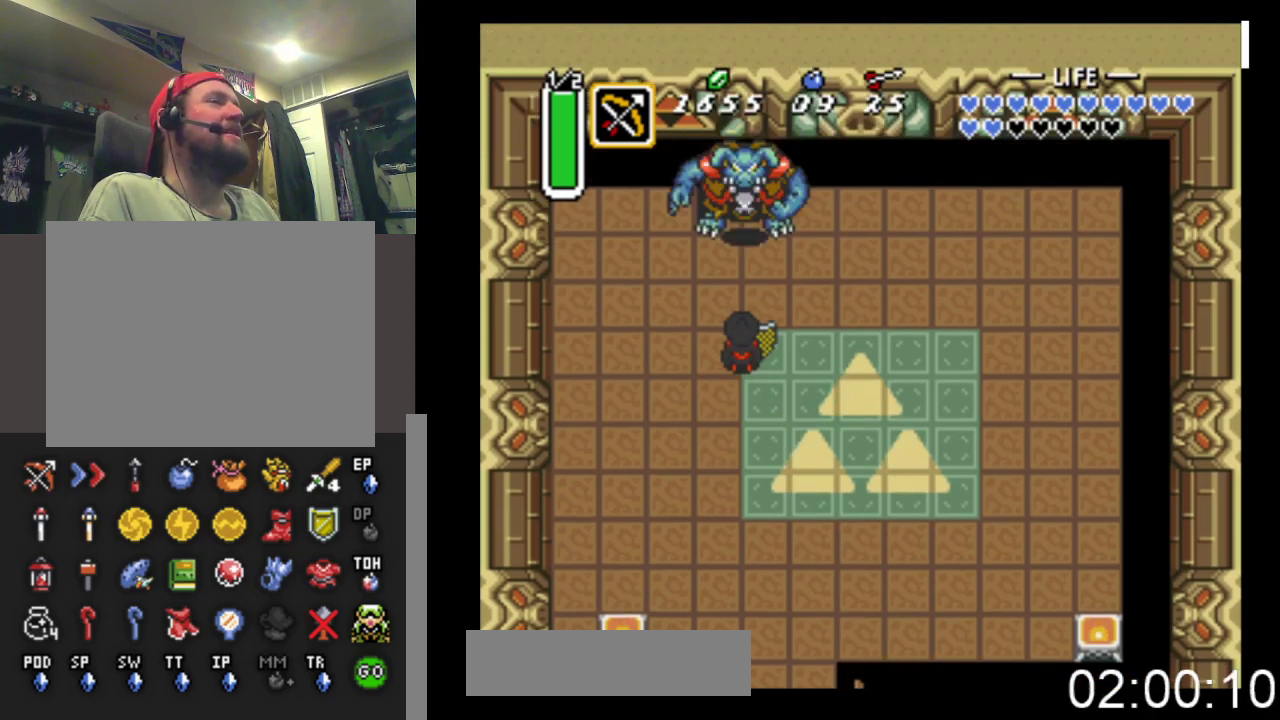
{"buttons": ["A"], "events": [[133, "DPAD_UP", "down"], [333, "A", "down"], [400, "DPAD_UP", "up"]]}
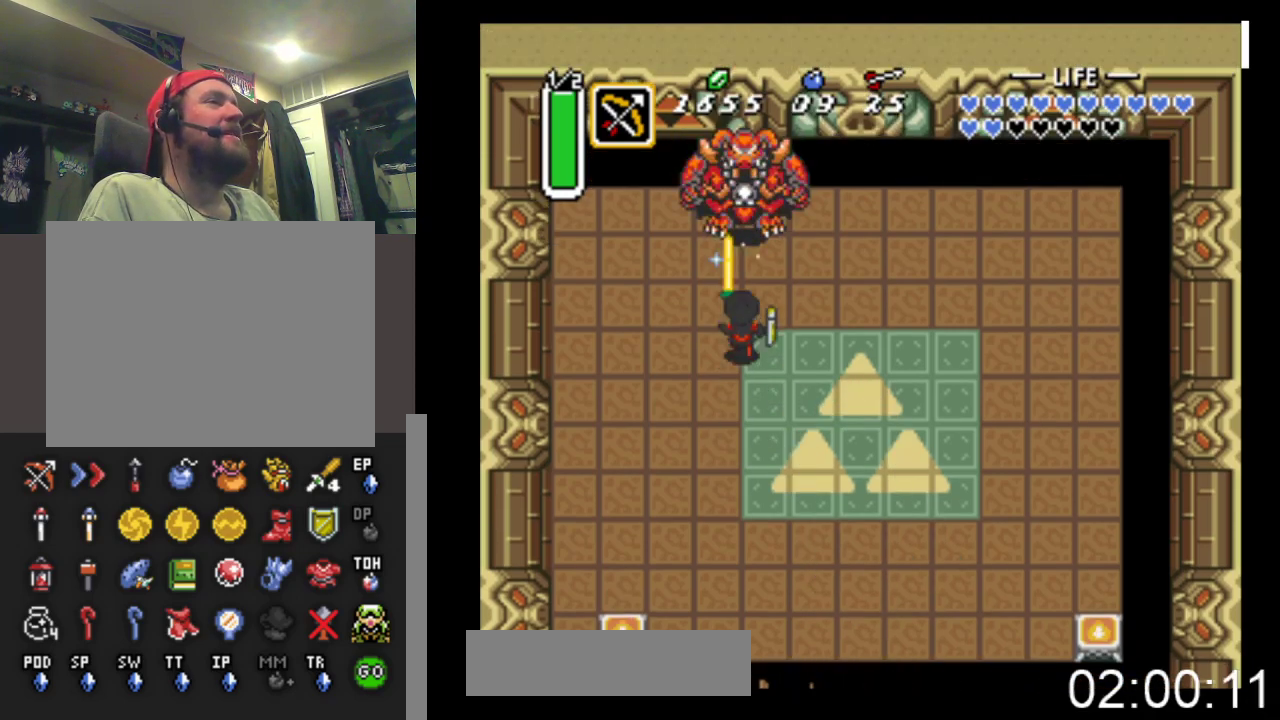
{"buttons": [], "events": [[67, "A", "up"]]}
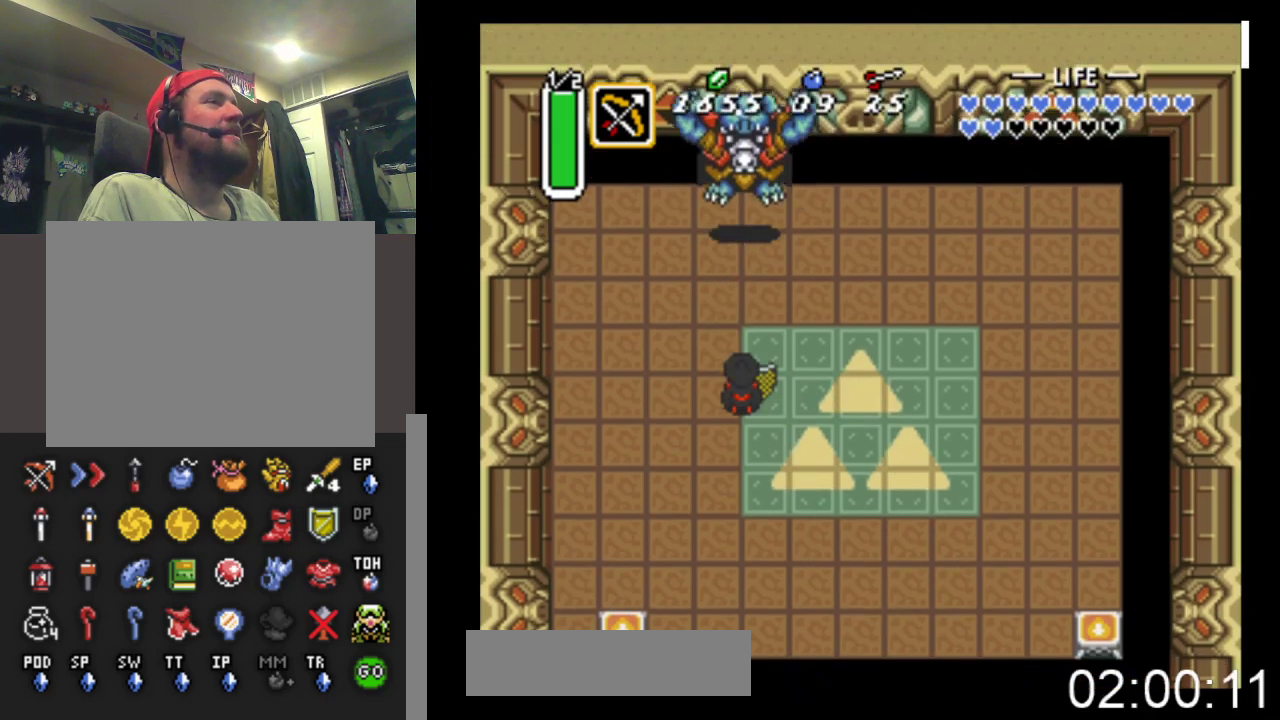
{"buttons": [], "events": [[267, "DPAD_UP", "down"], [400, "DPAD_UP", "up"]]}
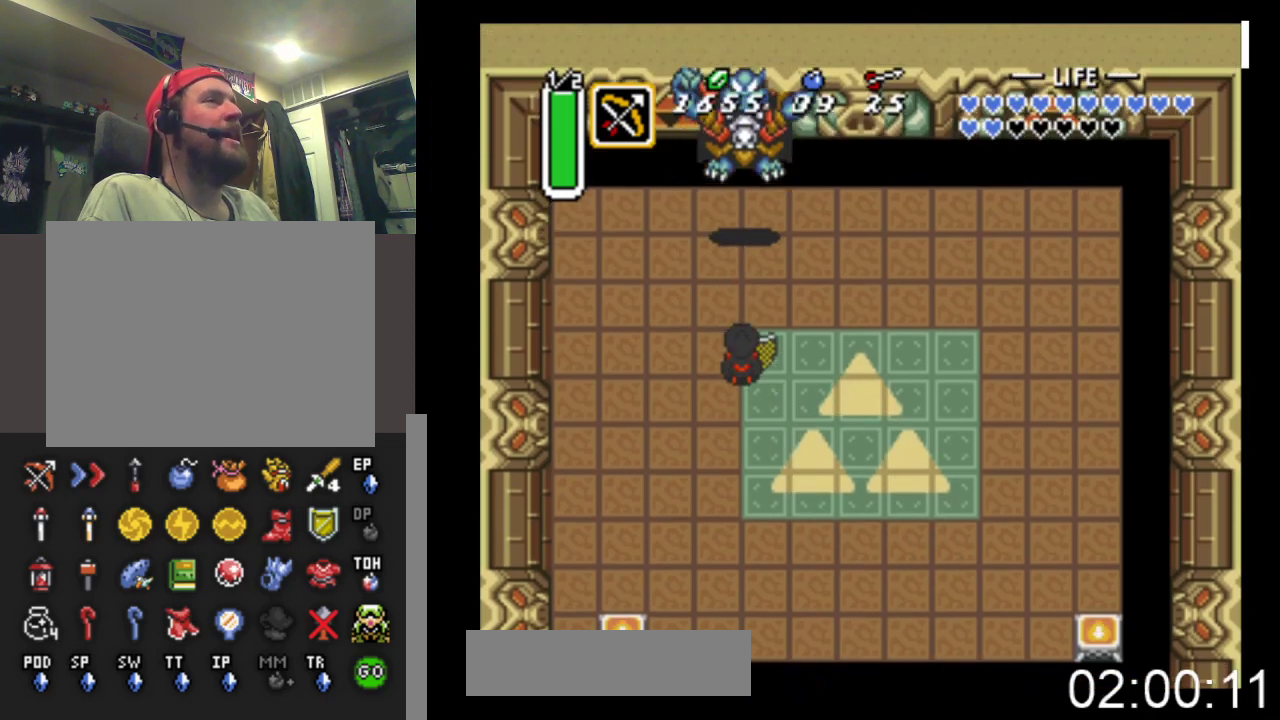
{"buttons": [], "events": [[400, "DPAD_UP", "down"], [500, "DPAD_UP", "up"]]}
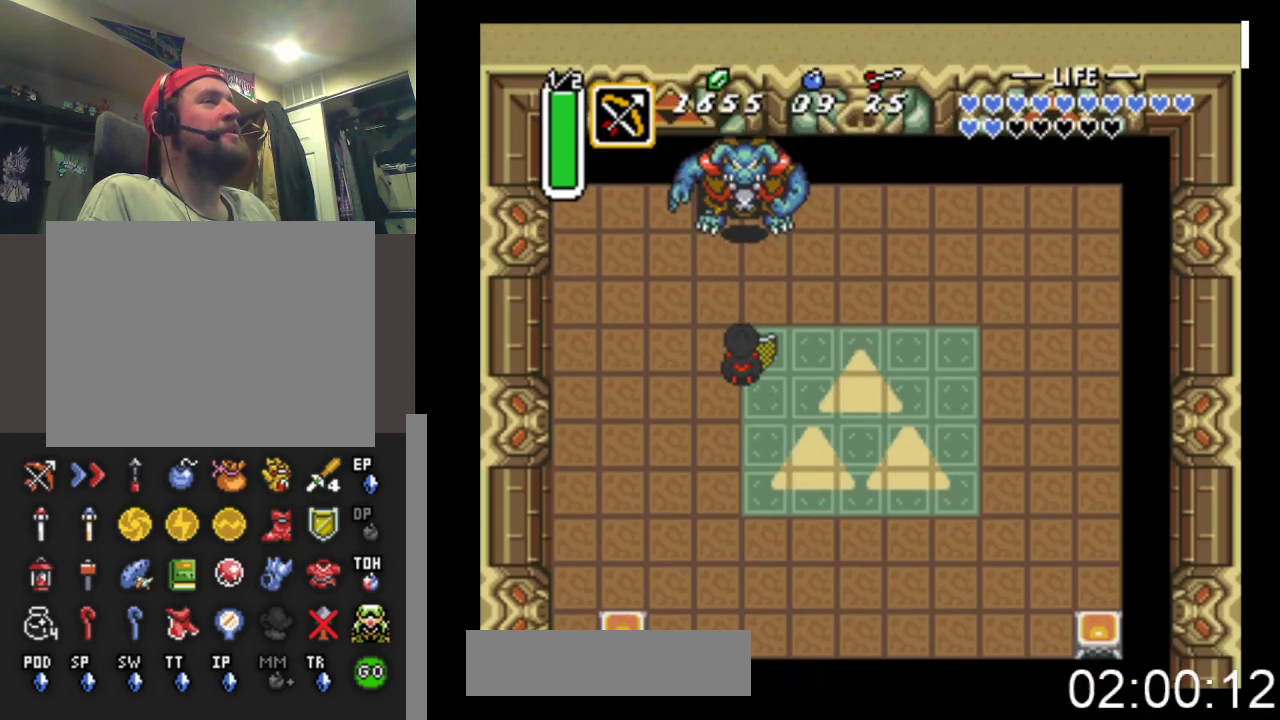
{"buttons": [], "events": []}
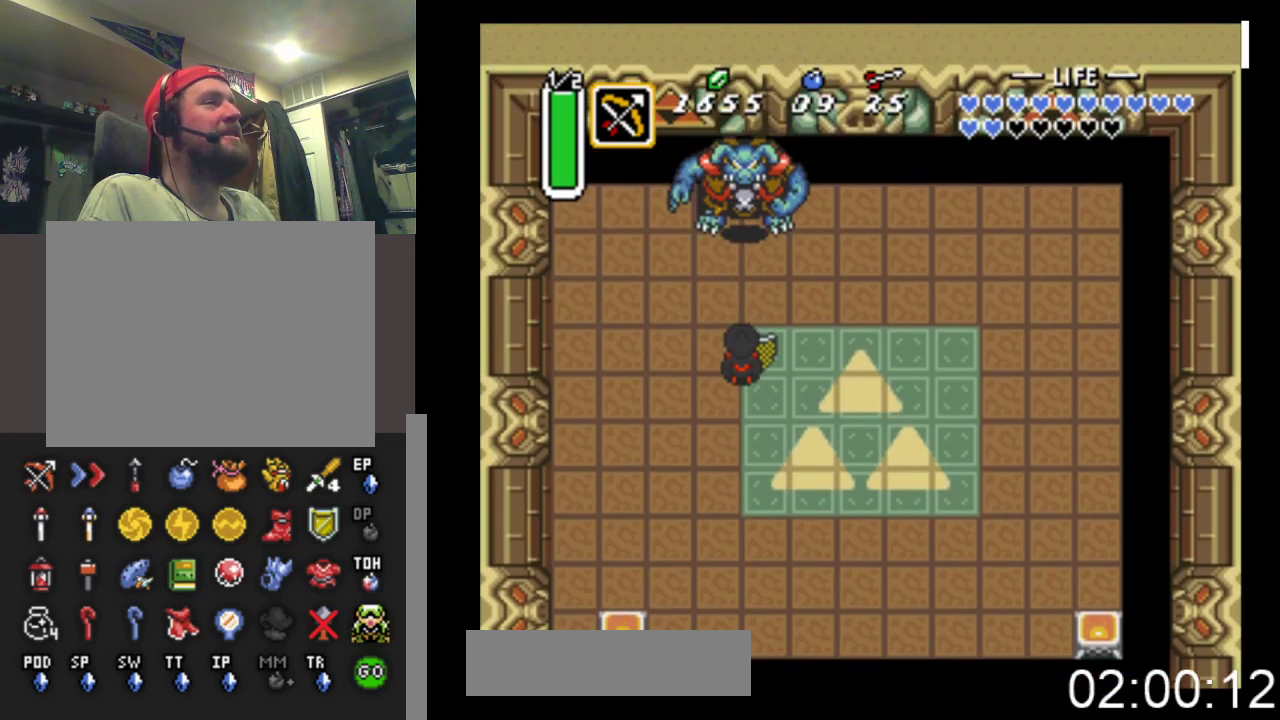
{"buttons": [], "events": []}
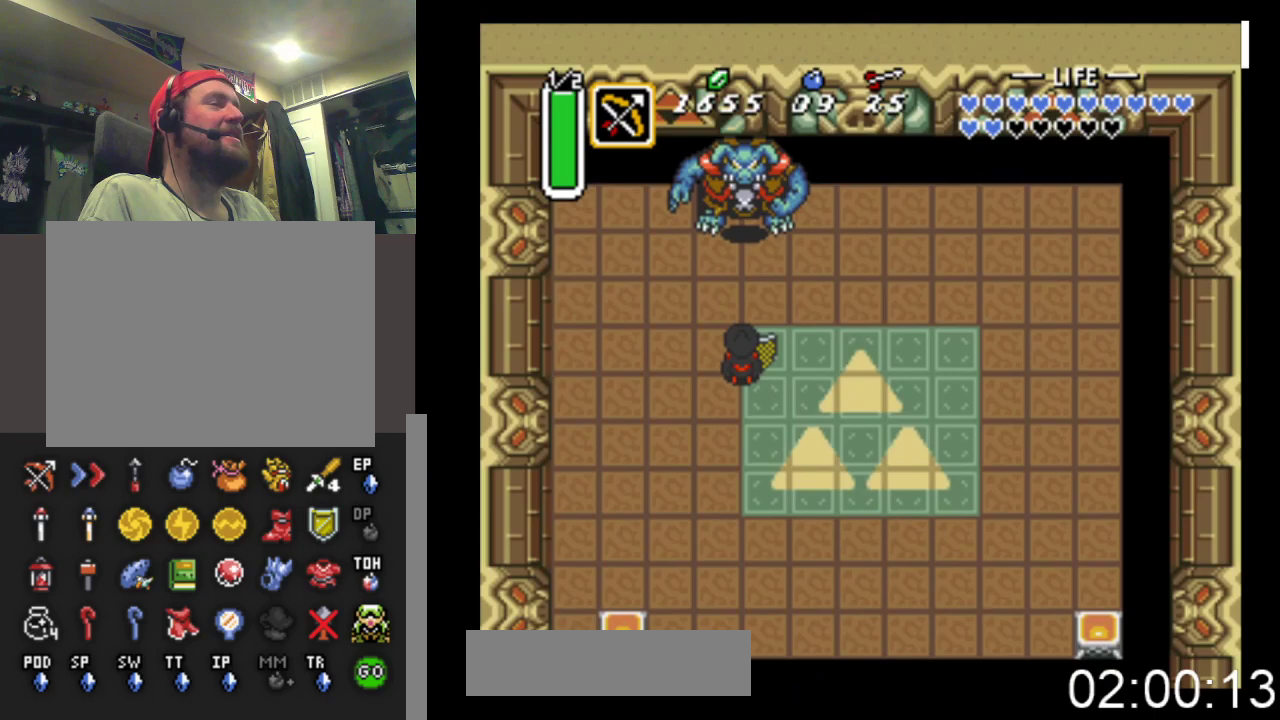
{"buttons": [], "events": []}
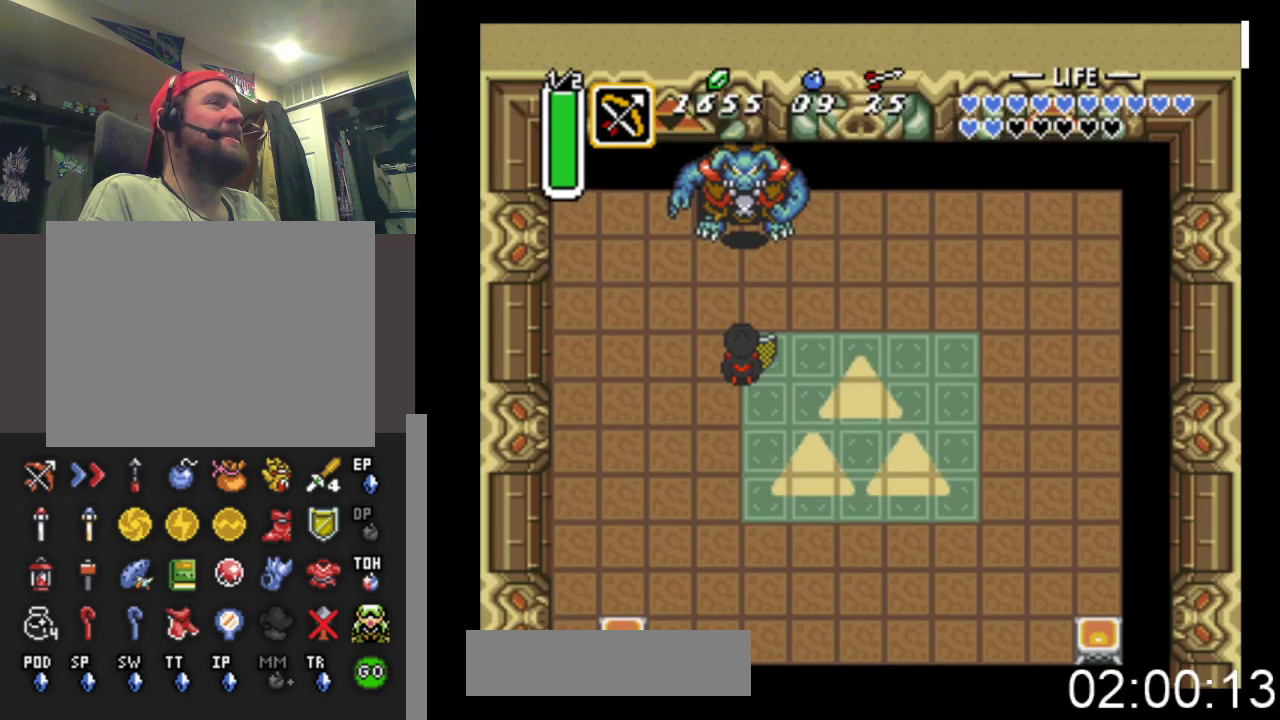
{"buttons": [], "events": [[333, "B", "down"], [433, "B", "up"]]}
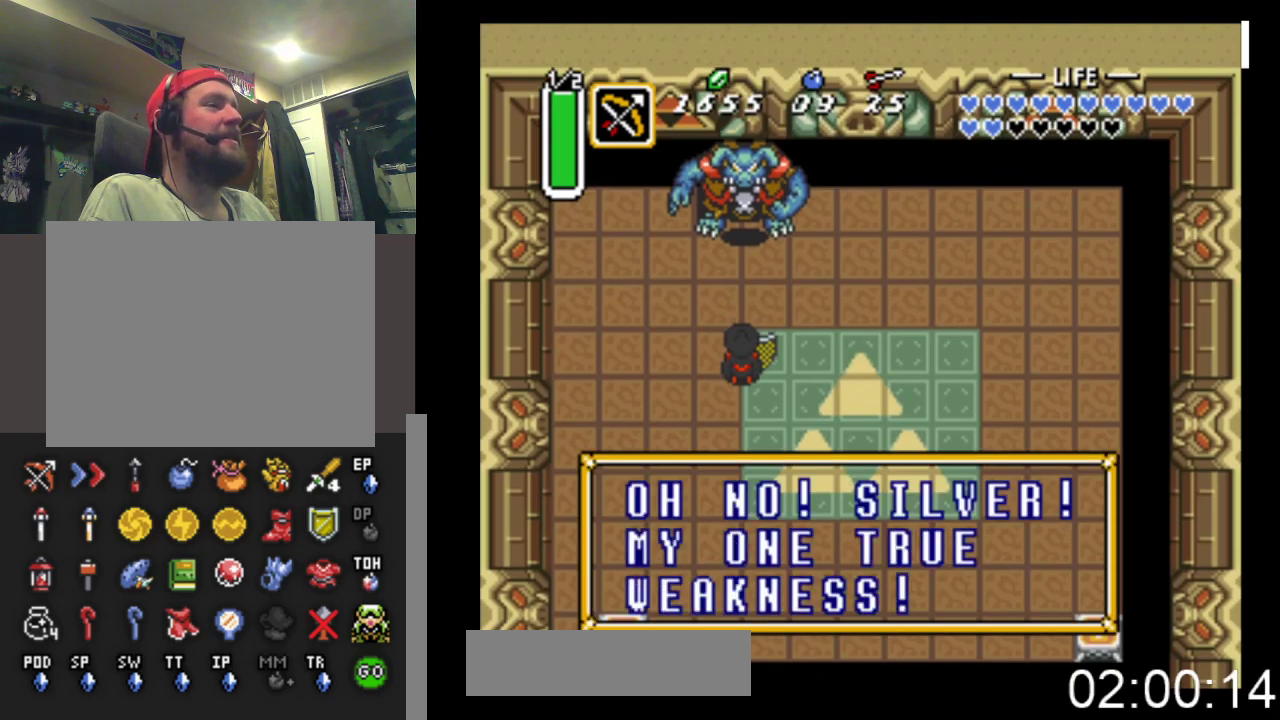
{"buttons": ["DPAD_UP"], "events": [[67, "B", "down"], [167, "B", "up"], [267, "B", "down"], [400, "B", "up"], [400, "DPAD_UP", "down"]]}
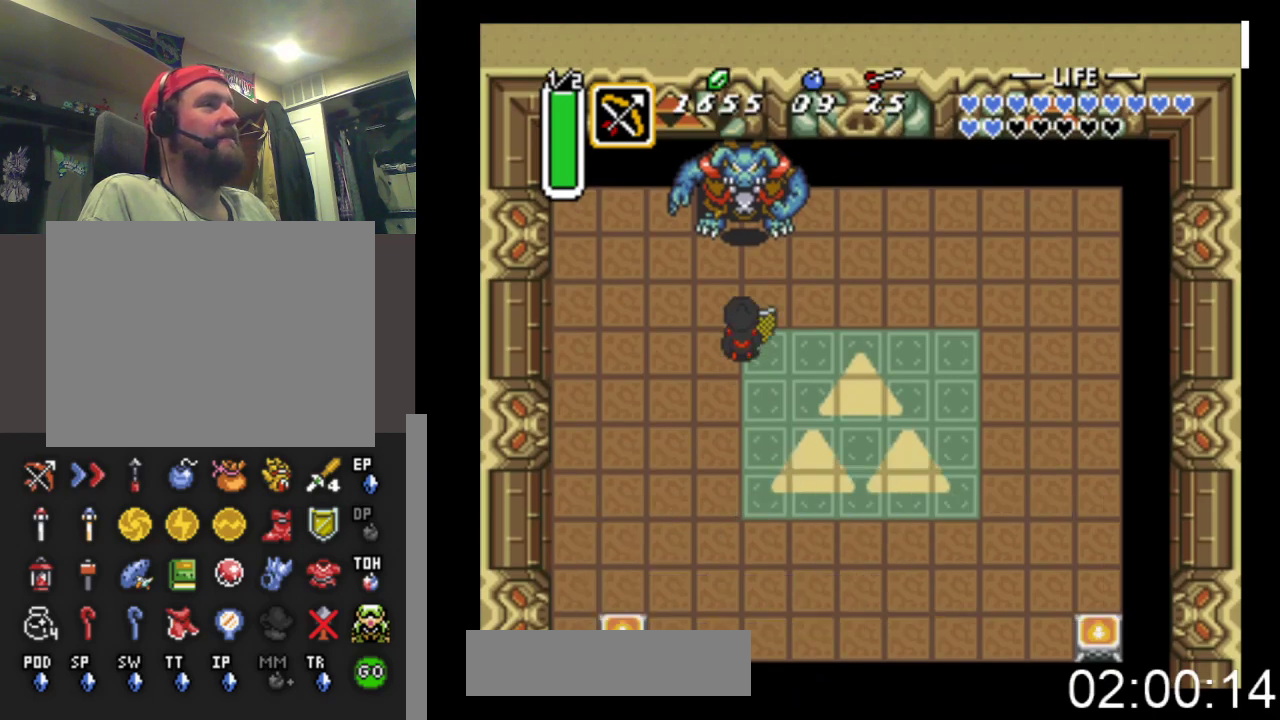
{"buttons": ["DPAD_DOWN"], "events": [[267, "A", "down"], [267, "DPAD_UP", "up"], [400, "A", "up"], [500, "DPAD_DOWN", "down"]]}
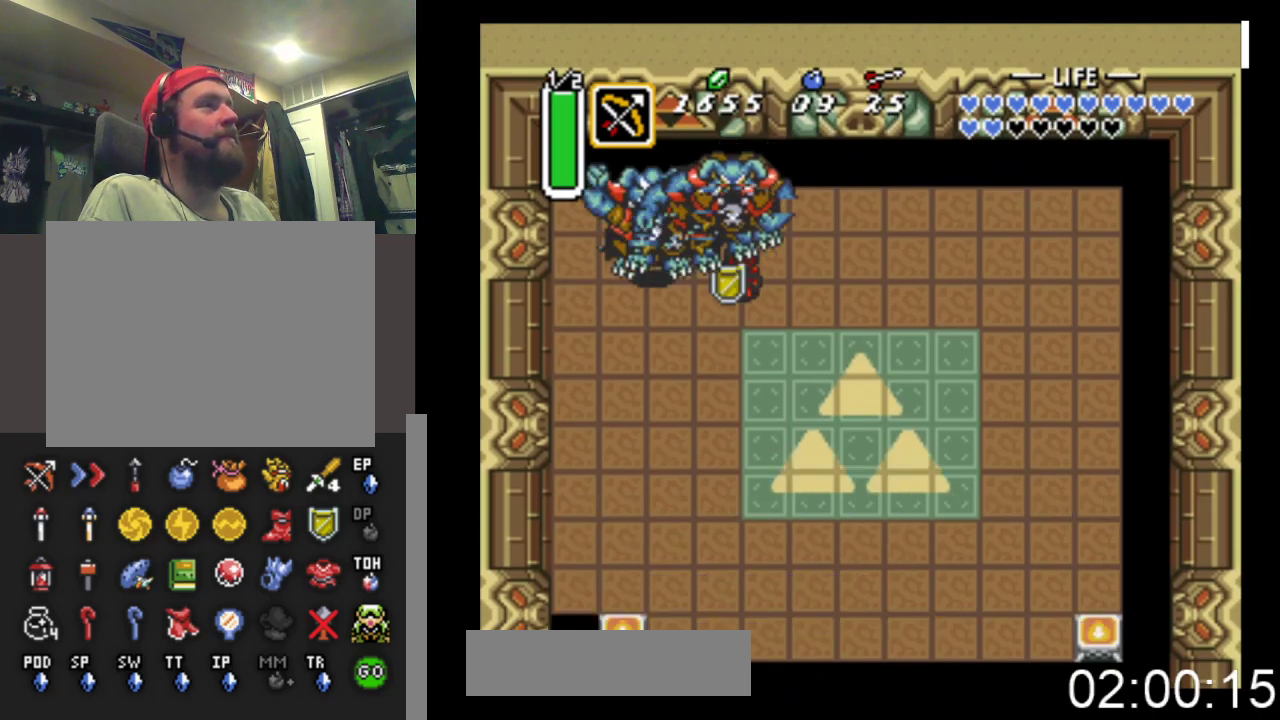
{"buttons": ["DPAD_UP"], "events": [[200, "DPAD_LEFT", "down"], [300, "DPAD_DOWN", "up"], [467, "DPAD_UP", "down"], [500, "DPAD_LEFT", "up"]]}
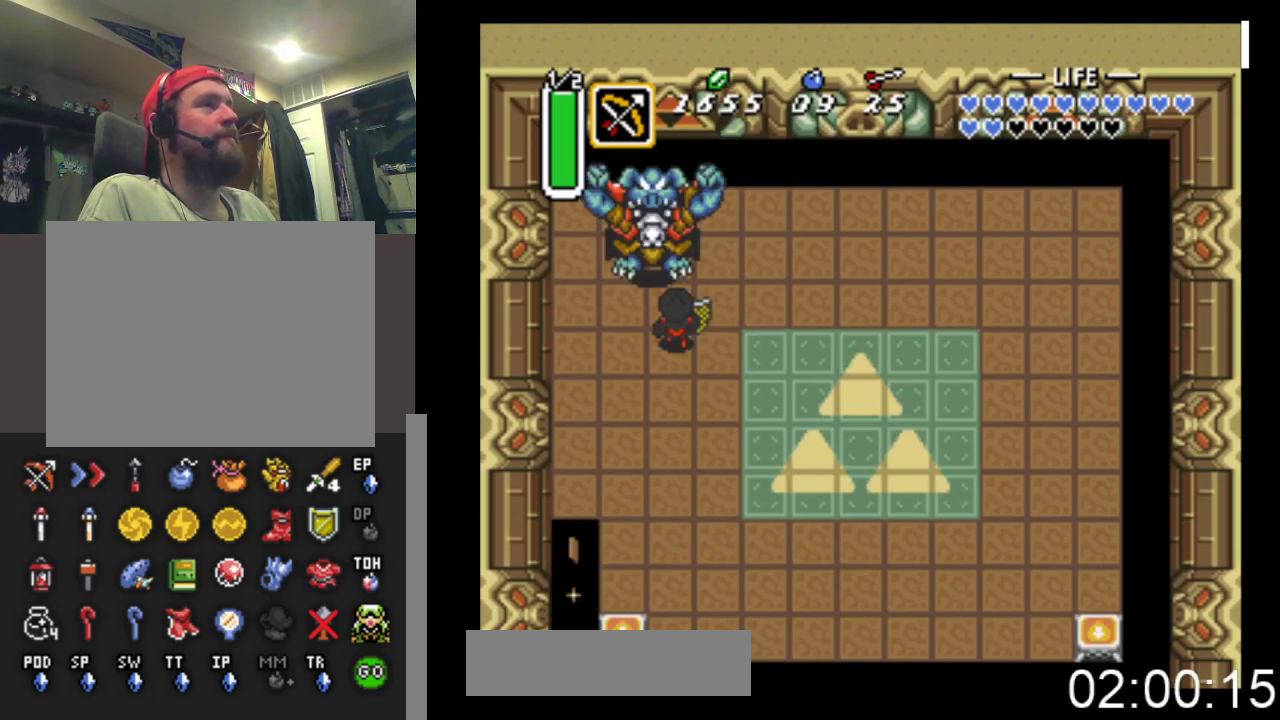
{"buttons": ["DPAD_UP", "DPAD_LEFT"], "events": [[67, "A", "down"], [100, "DPAD_UP", "up"], [233, "A", "up"], [333, "DPAD_DOWN", "down"], [400, "DPAD_LEFT", "down"], [467, "DPAD_DOWN", "up"], [500, "DPAD_UP", "down"]]}
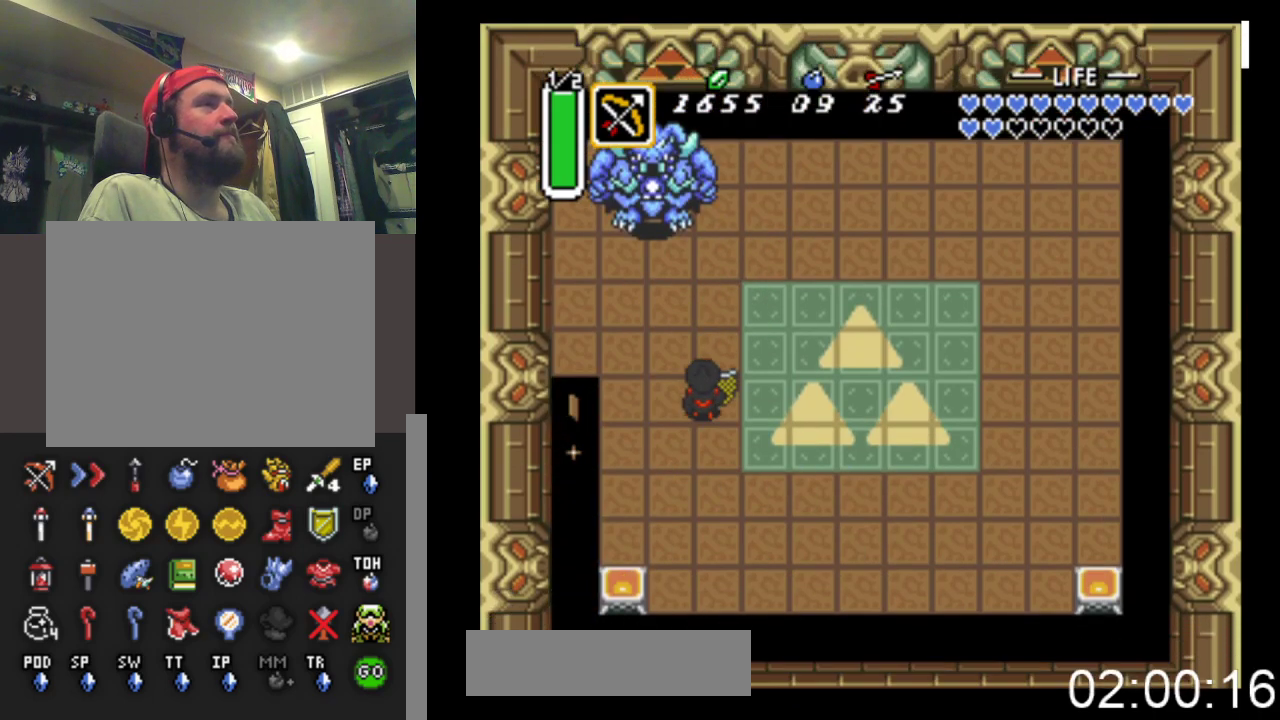
{"buttons": [], "events": [[200, "DPAD_LEFT", "up"], [300, "X", "down"], [400, "DPAD_UP", "up"], [467, "X", "up"]]}
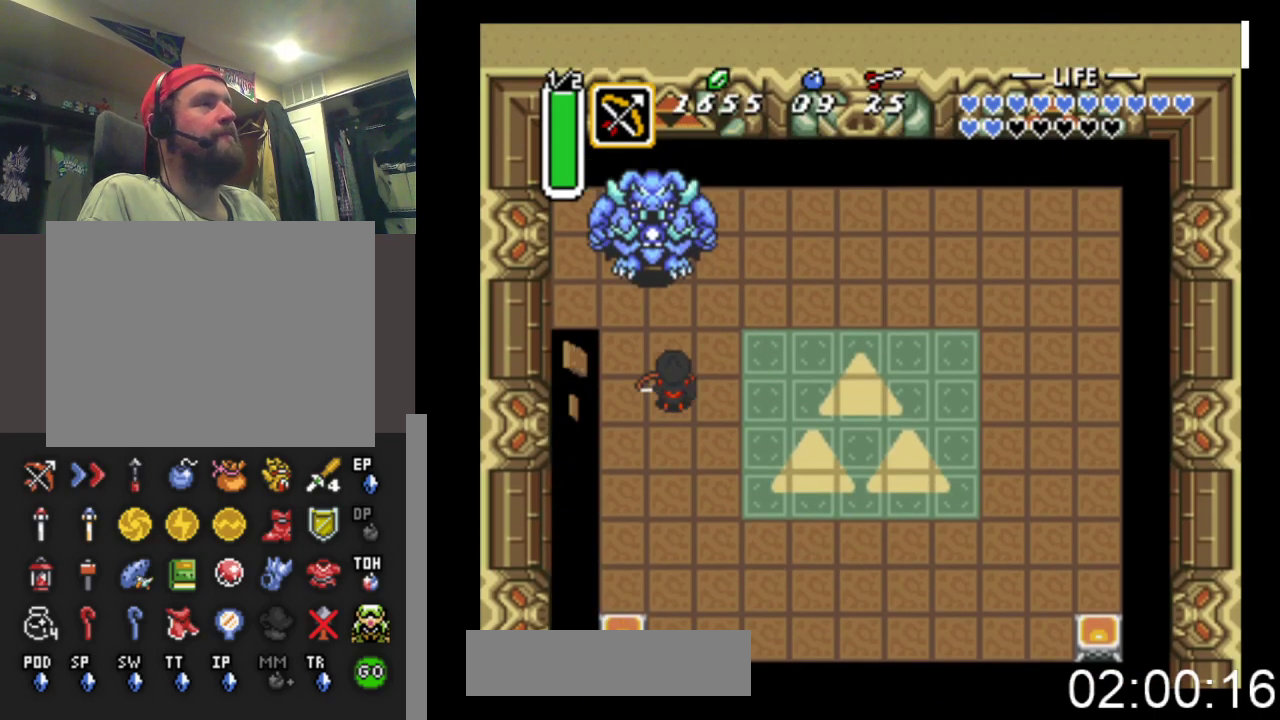
{"buttons": ["DPAD_DOWN"], "events": [[133, "DPAD_DOWN", "down"], [200, "DPAD_LEFT", "down"], [333, "DPAD_LEFT", "up"]]}
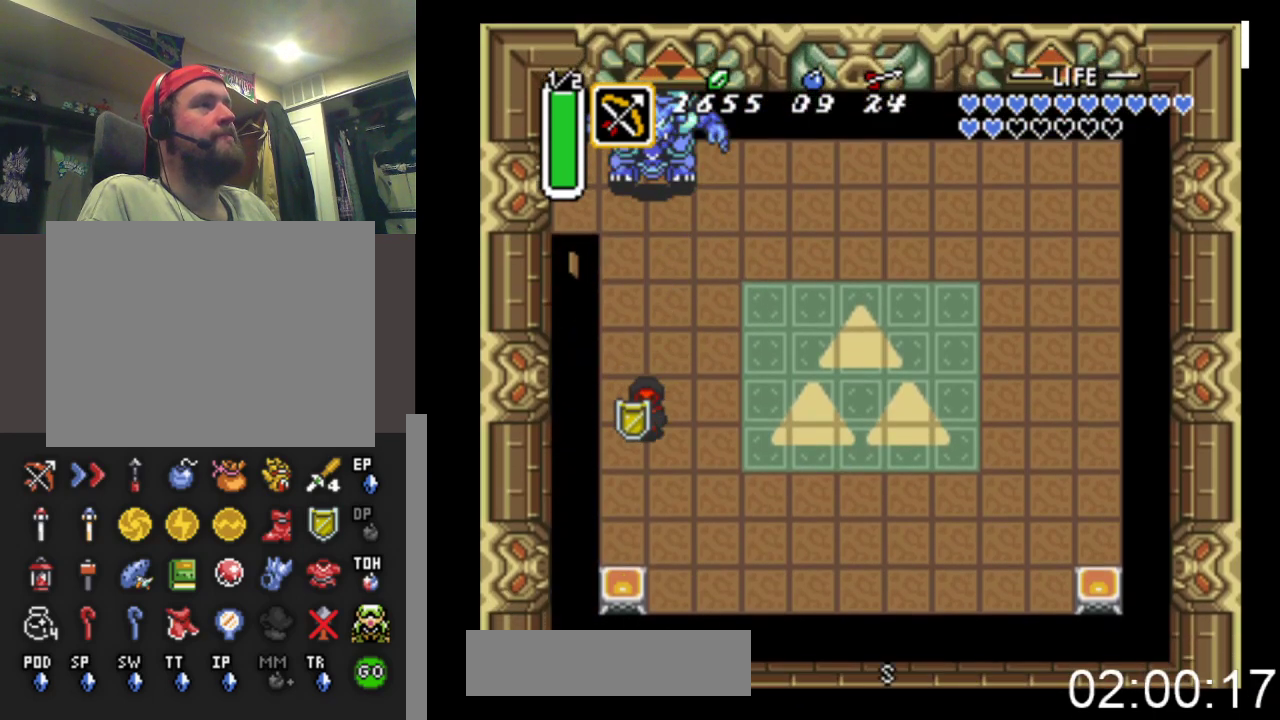
{"buttons": [], "events": [[67, "DPAD_DOWN", "up"]]}
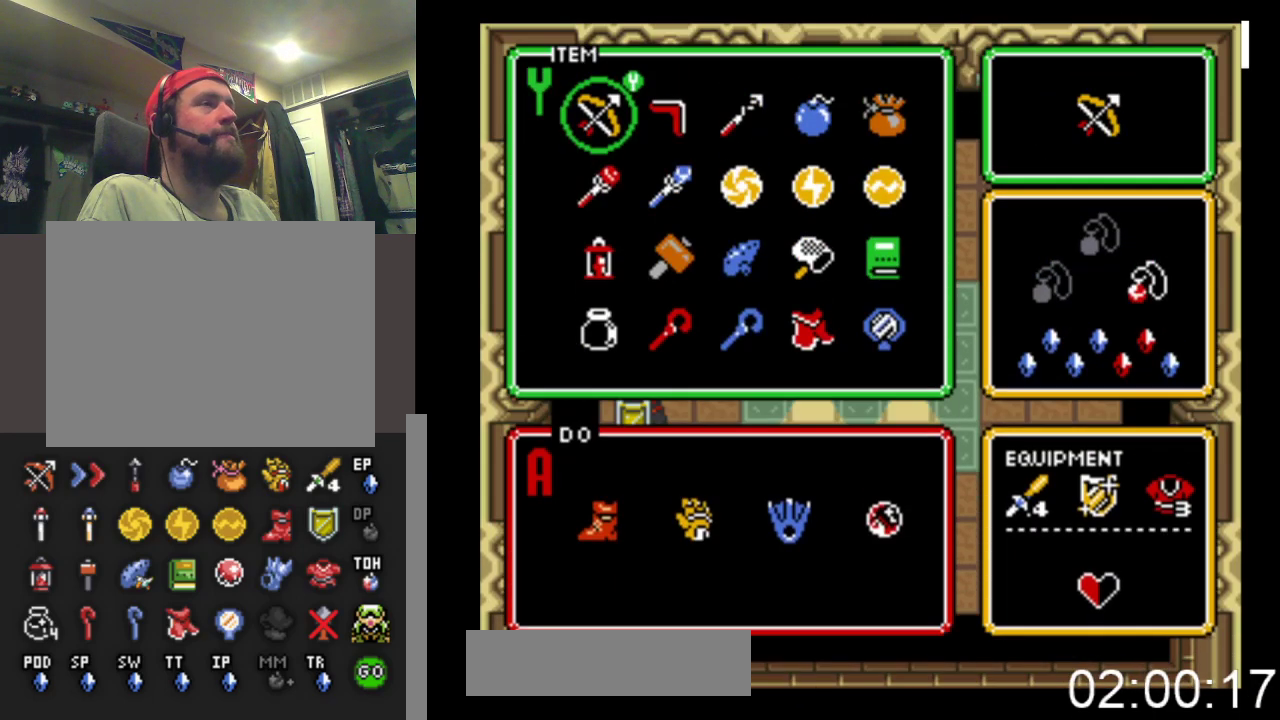
{"buttons": [], "events": [[333, "DPAD_DOWN", "down"], [433, "DPAD_DOWN", "up"]]}
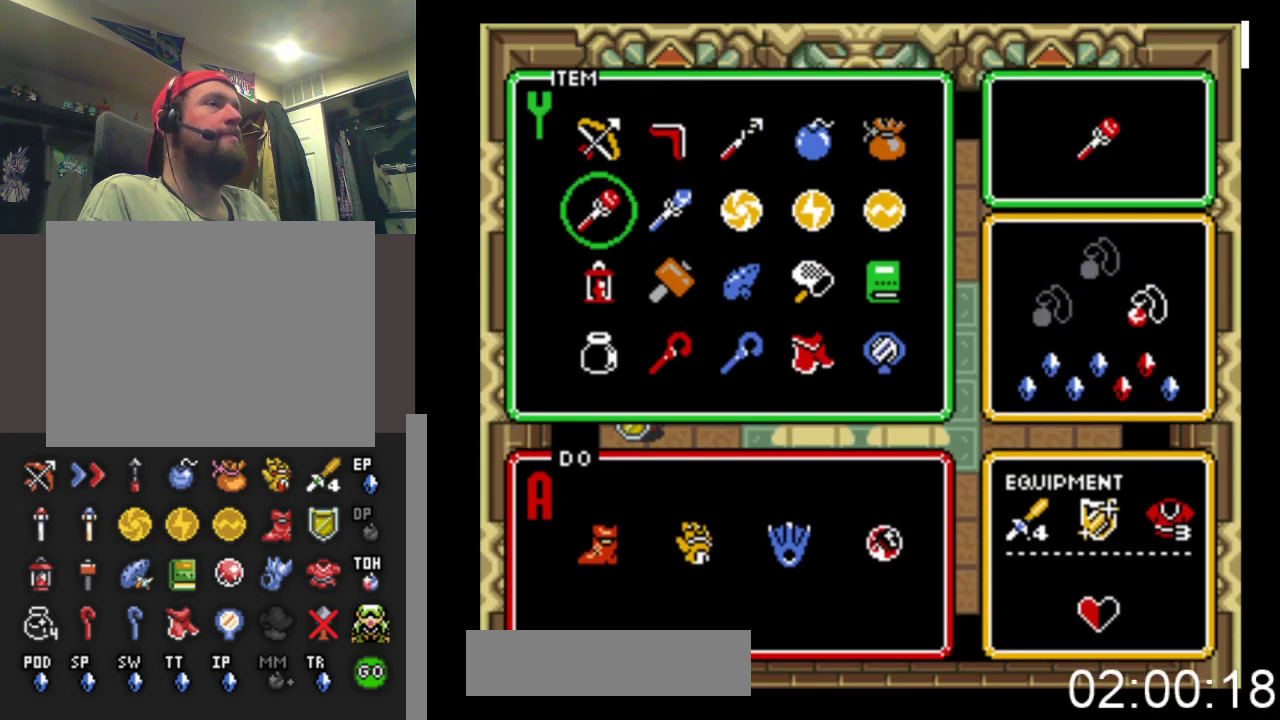
{"buttons": [], "events": [[33, "DPAD_DOWN", "down"], [133, "DPAD_DOWN", "up"]]}
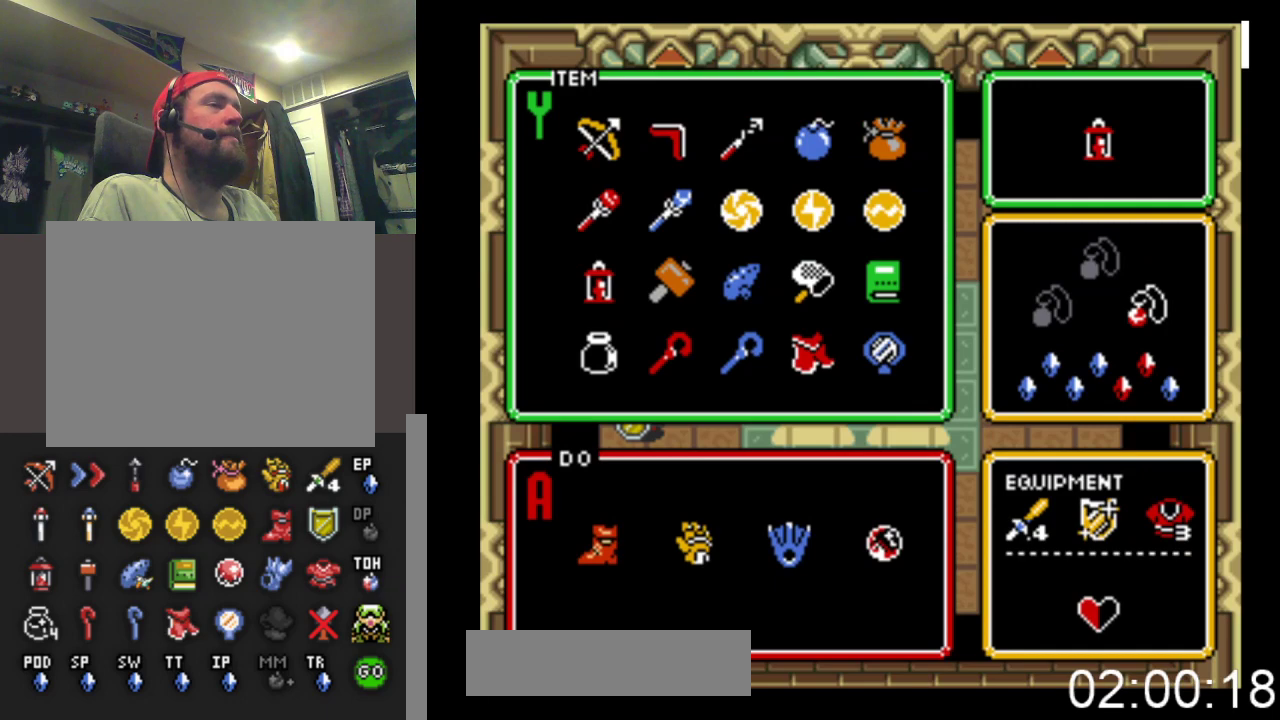
{"buttons": ["DPAD_DOWN"], "events": [[267, "DPAD_DOWN", "down"]]}
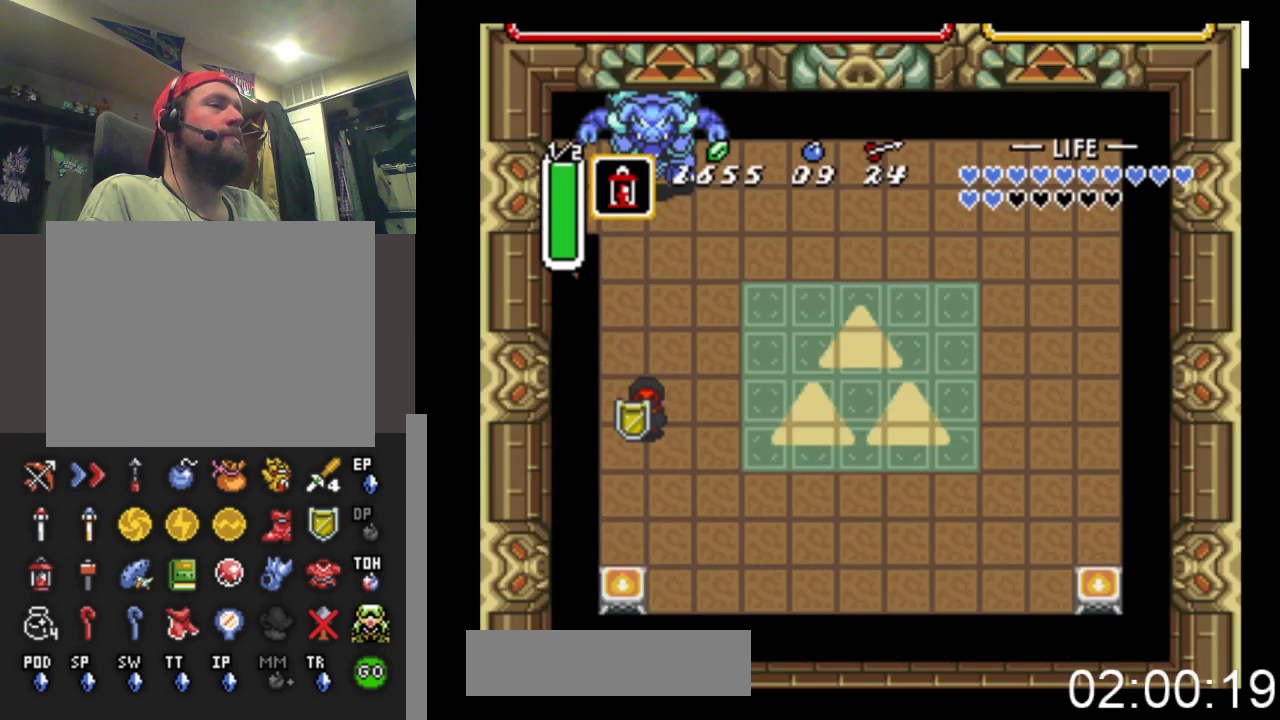
{"buttons": ["DPAD_DOWN"], "events": [[33, "DPAD_RIGHT", "down"], [300, "DPAD_RIGHT", "up"]]}
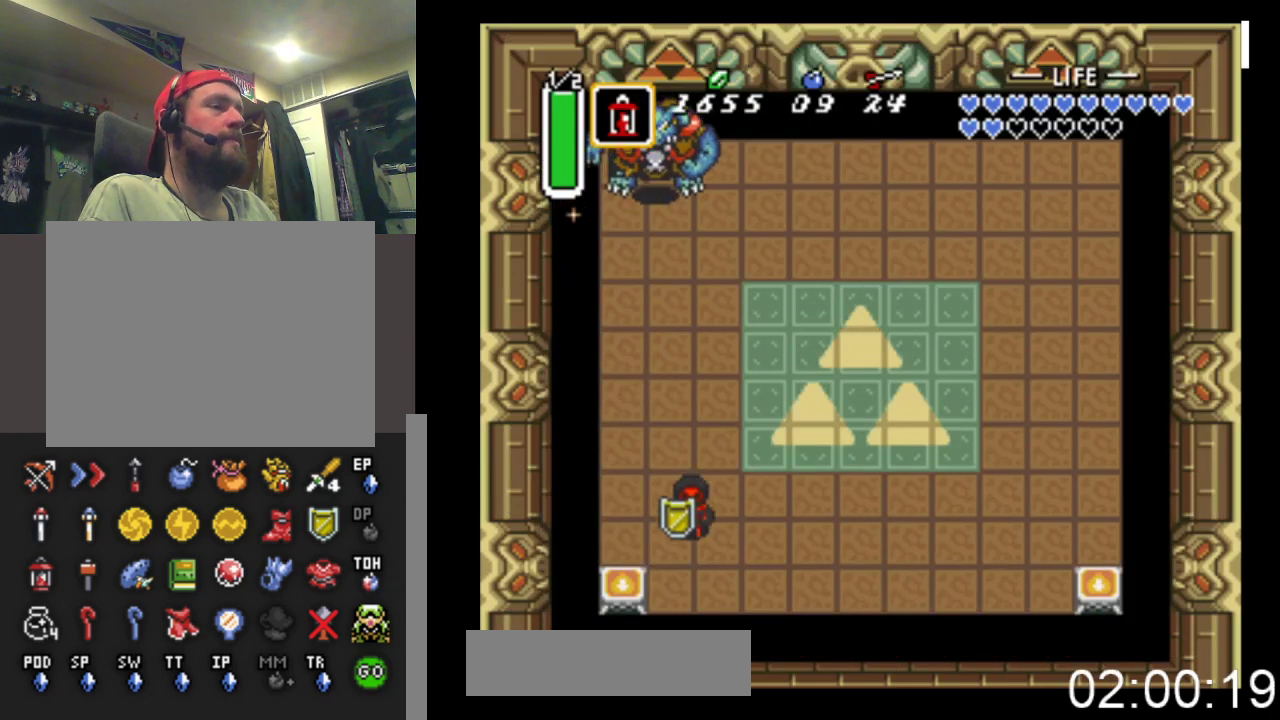
{"buttons": ["DPAD_LEFT"], "events": [[233, "DPAD_LEFT", "down"], [267, "DPAD_DOWN", "up"], [367, "X", "down"], [500, "X", "up"]]}
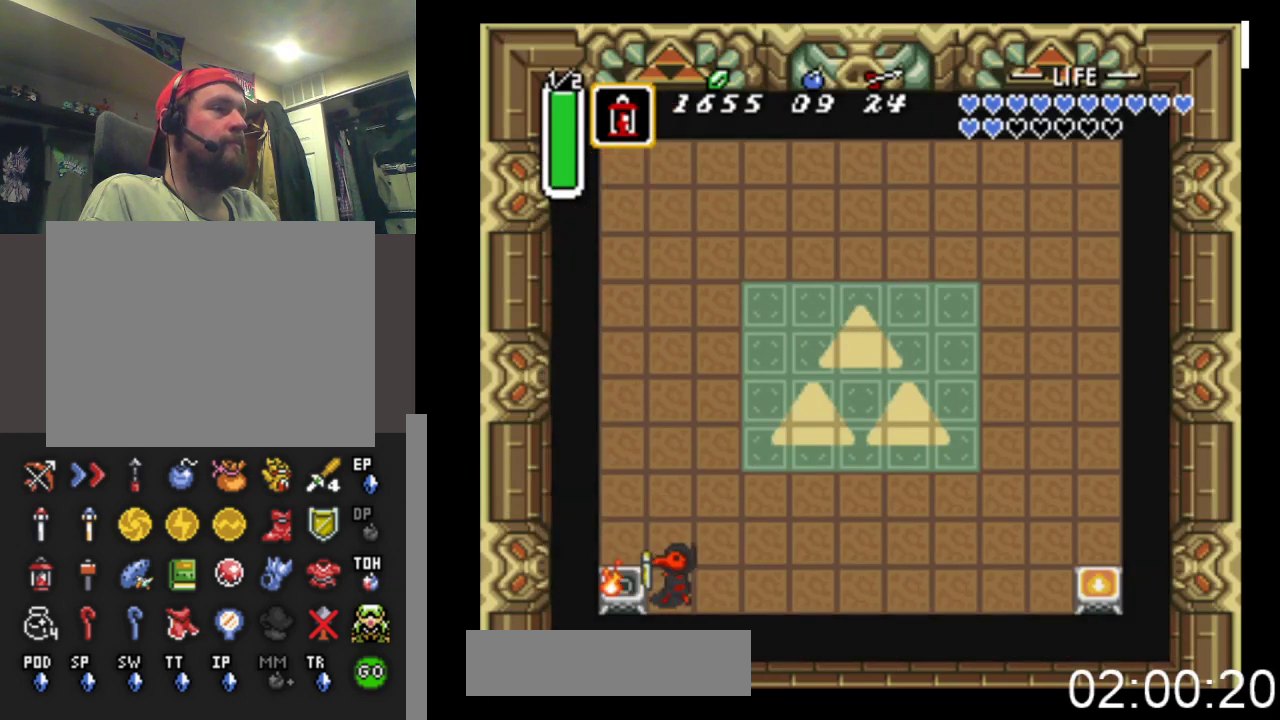
{"buttons": ["DPAD_RIGHT"], "events": [[67, "X", "down"], [133, "X", "up"], [233, "X", "down"], [333, "X", "up"], [367, "DPAD_LEFT", "up"], [433, "DPAD_RIGHT", "down"]]}
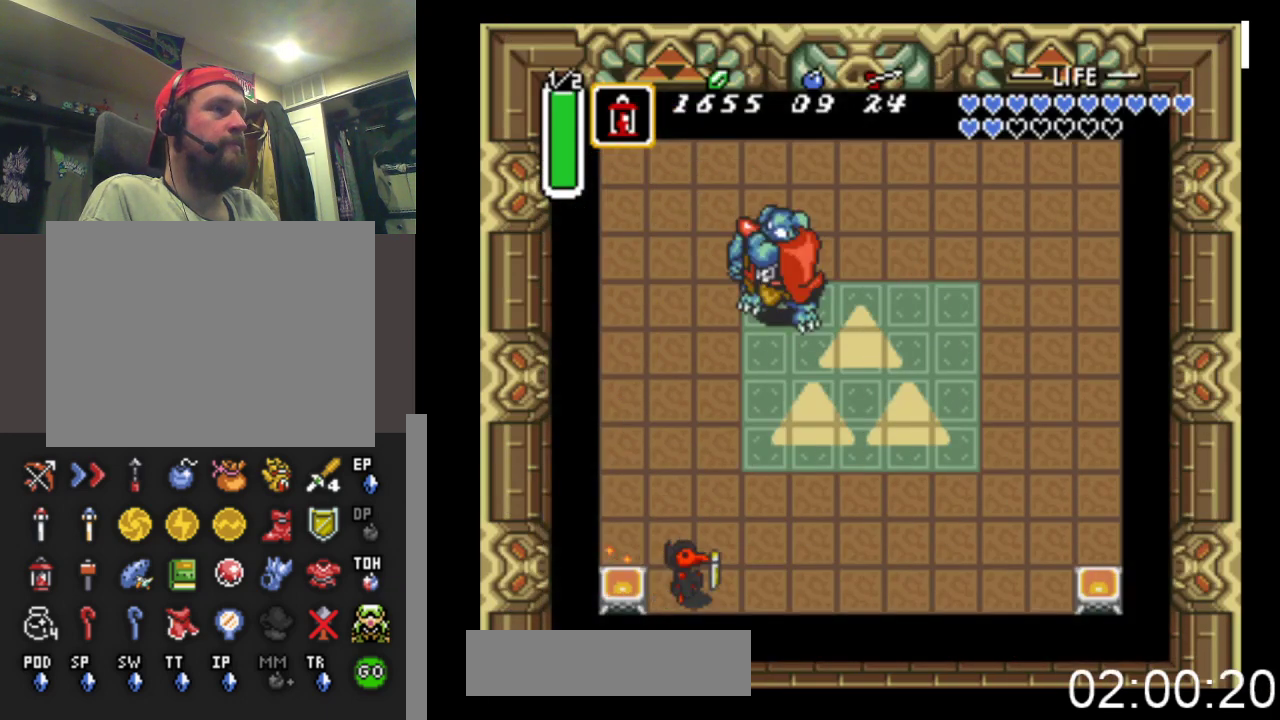
{"buttons": [], "events": [[200, "DPAD_RIGHT", "up"]]}
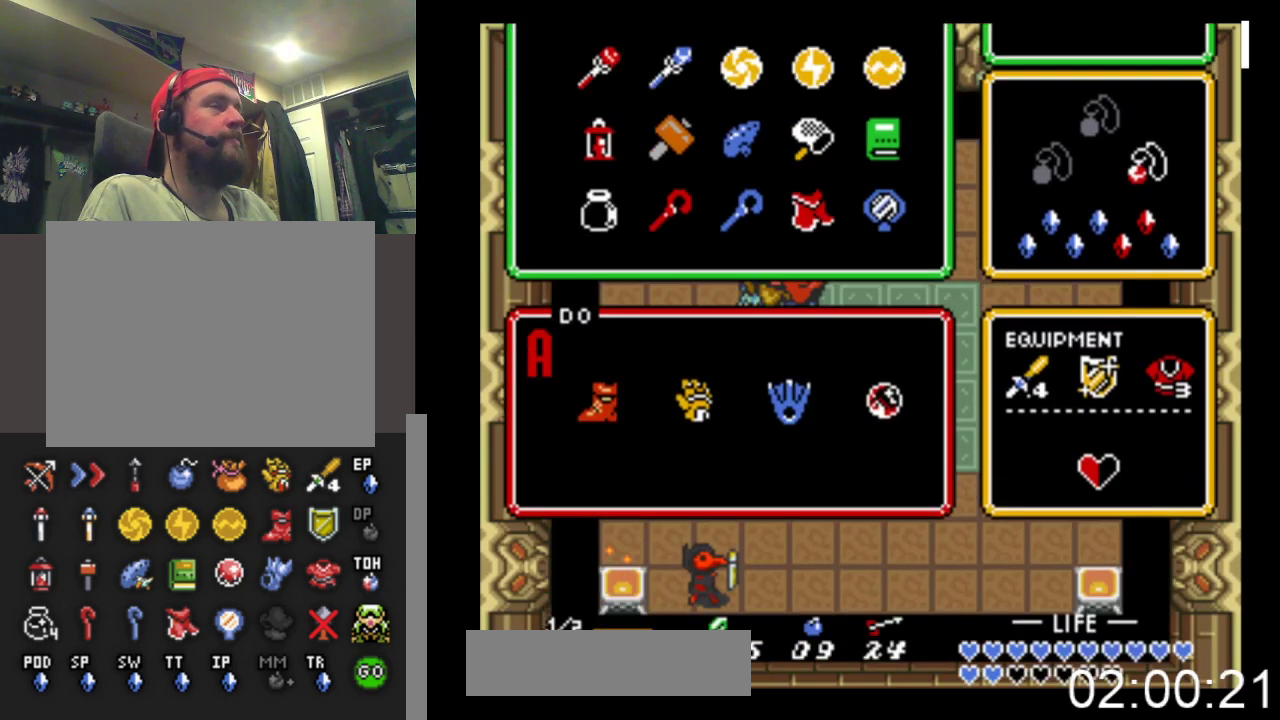
{"buttons": ["DPAD_UP"], "events": [[433, "DPAD_UP", "down"]]}
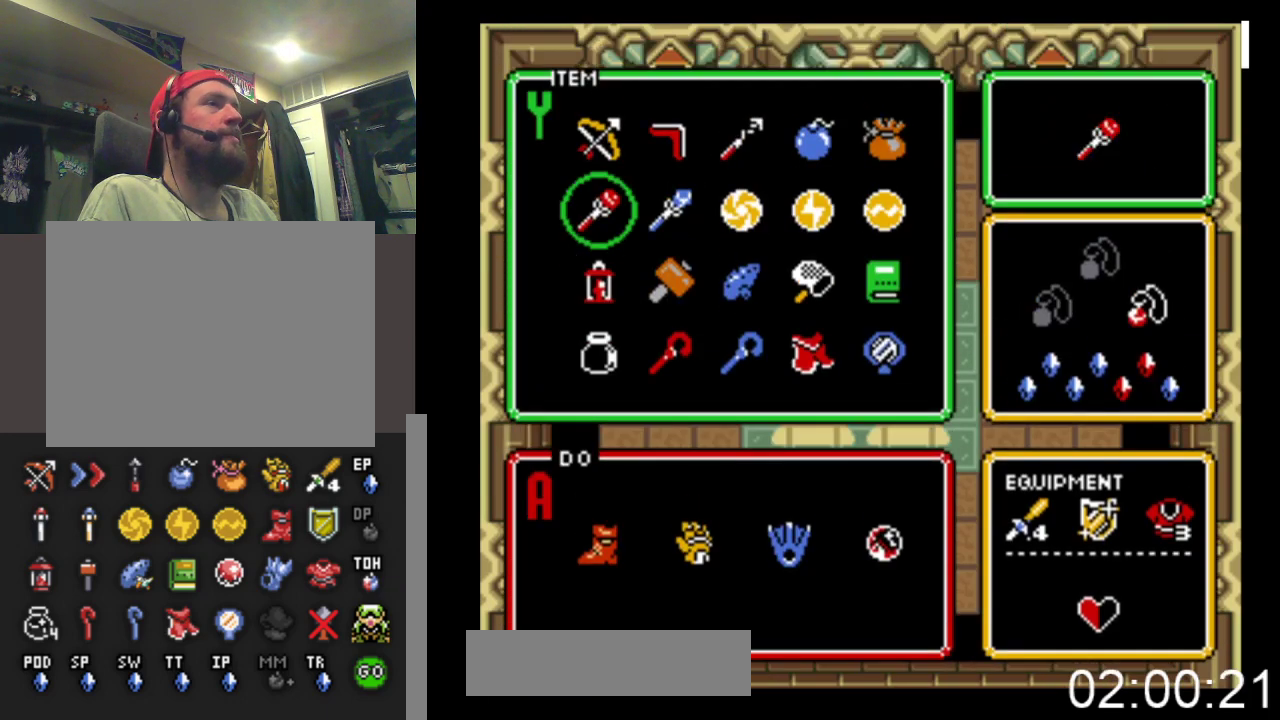
{"buttons": ["DPAD_UP"], "events": [[33, "DPAD_UP", "up"], [100, "DPAD_UP", "down"], [167, "DPAD_UP", "up"], [300, "DPAD_UP", "down"], [367, "DPAD_UP", "up"], [433, "DPAD_UP", "down"]]}
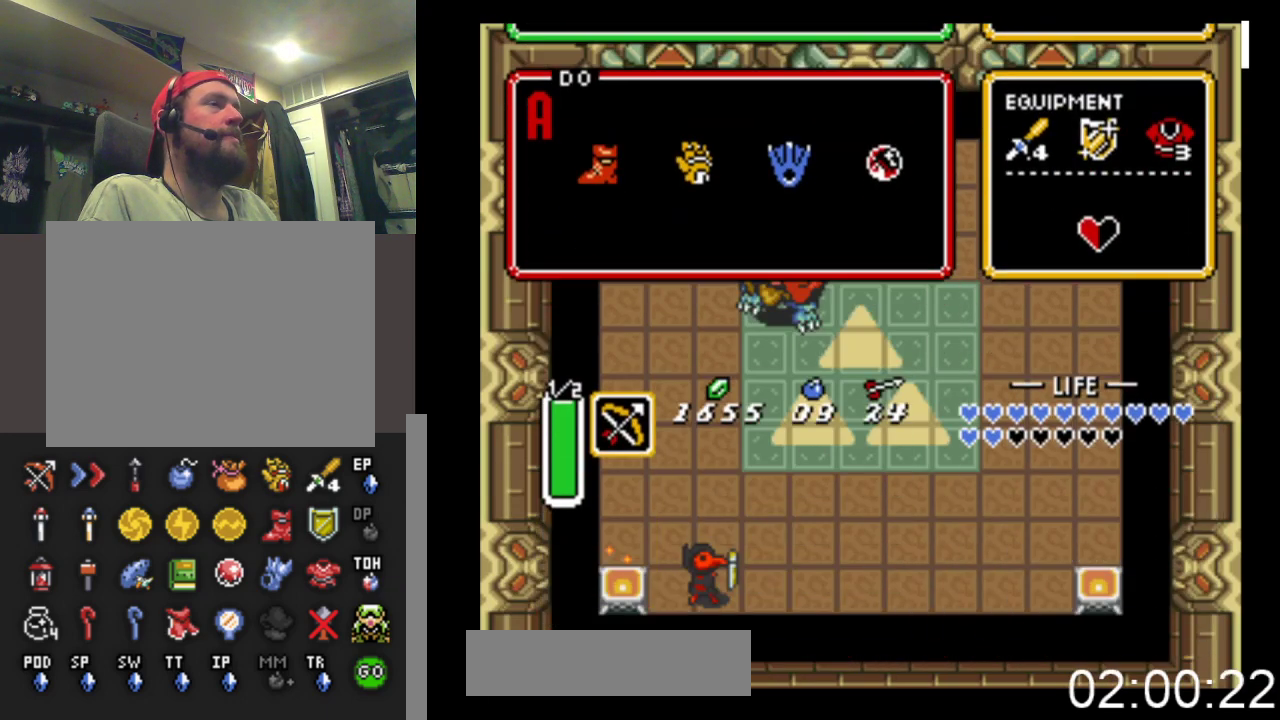
{"buttons": ["DPAD_UP", "DPAD_RIGHT"], "events": [[200, "DPAD_RIGHT", "down"]]}